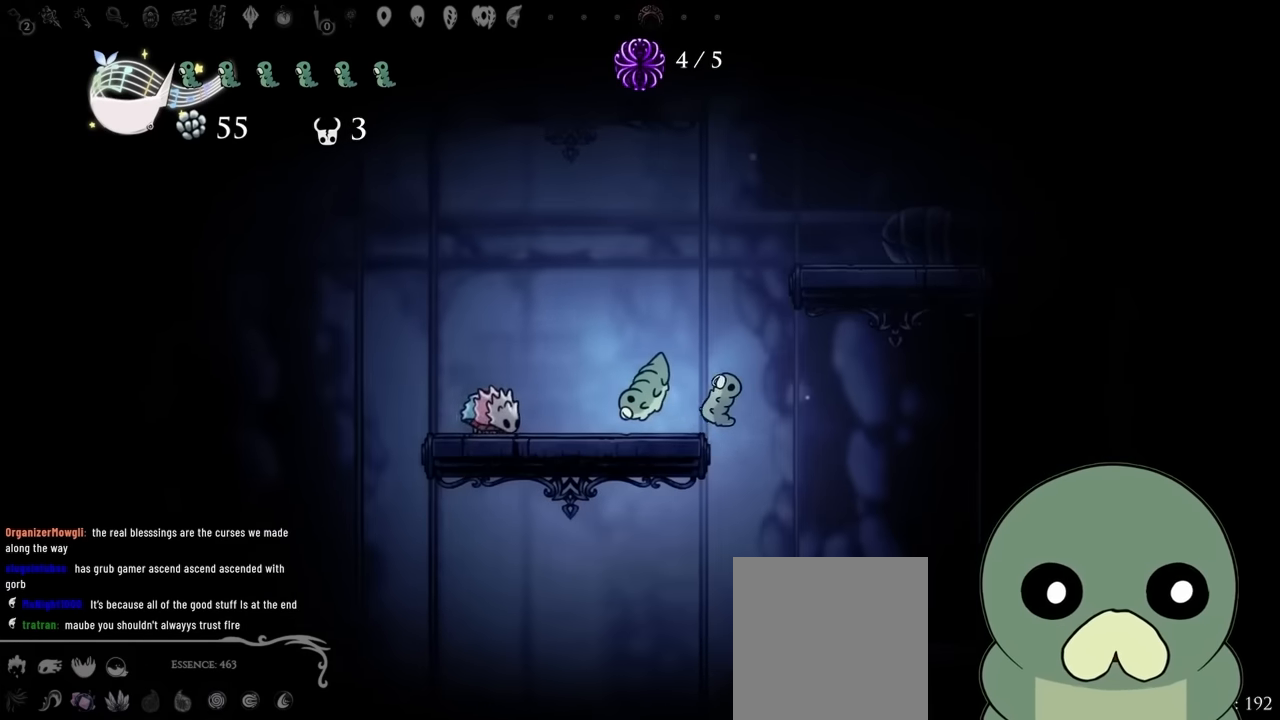
Gameplay with a controller (Xbox layout); each line is a JSON object with the inputs held at the frame after it (dt_ms = milliseconds from this image to that frame). "events" lists button and stick changes between this image and that frame as [ms after this image, input, new state], when the widget could be followed in between. Not read: L3 R3 START.
{"dt_ms": 500, "buttons": ["DPAD_LEFT"], "left_stick": "center", "right_stick": "center", "events": [[200, "A", "down"], [233, "DPAD_LEFT", "down"], [417, "A", "up"]]}
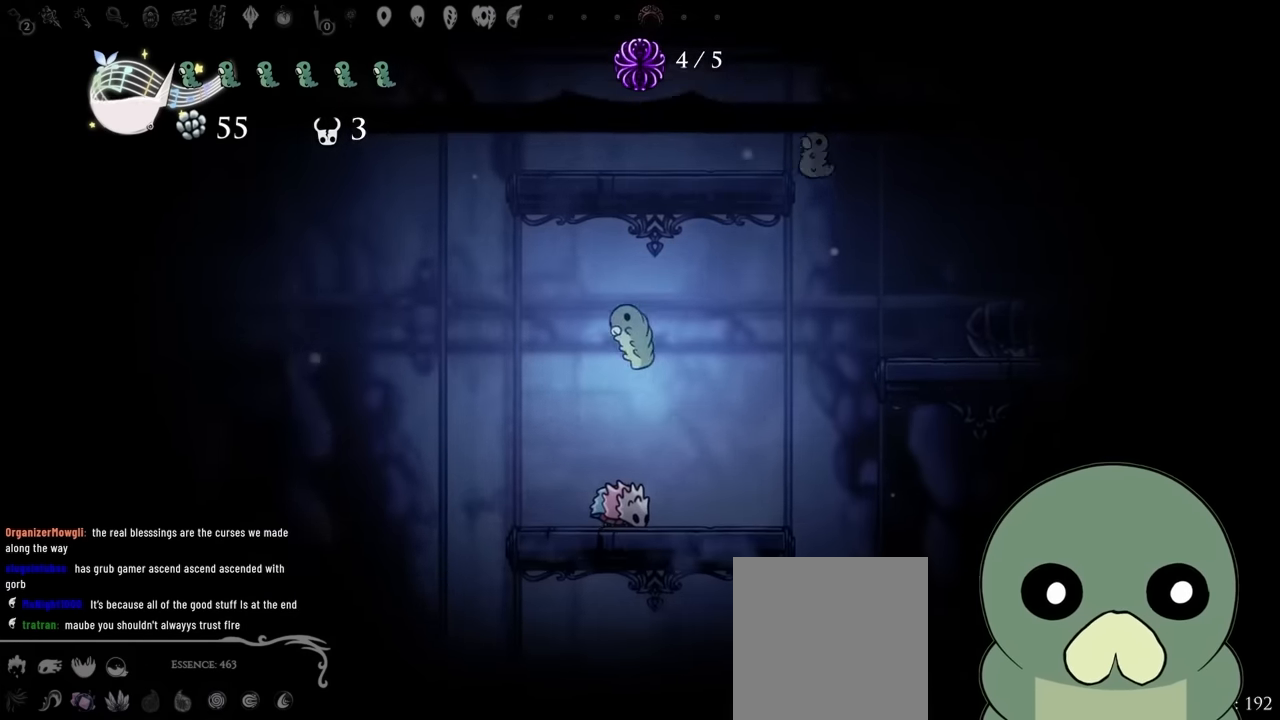
{"dt_ms": 500, "buttons": ["DPAD_LEFT"], "left_stick": "center", "right_stick": "center", "events": [[217, "DPAD_LEFT", "up"], [333, "DPAD_LEFT", "down"], [367, "A", "down"], [483, "A", "up"]]}
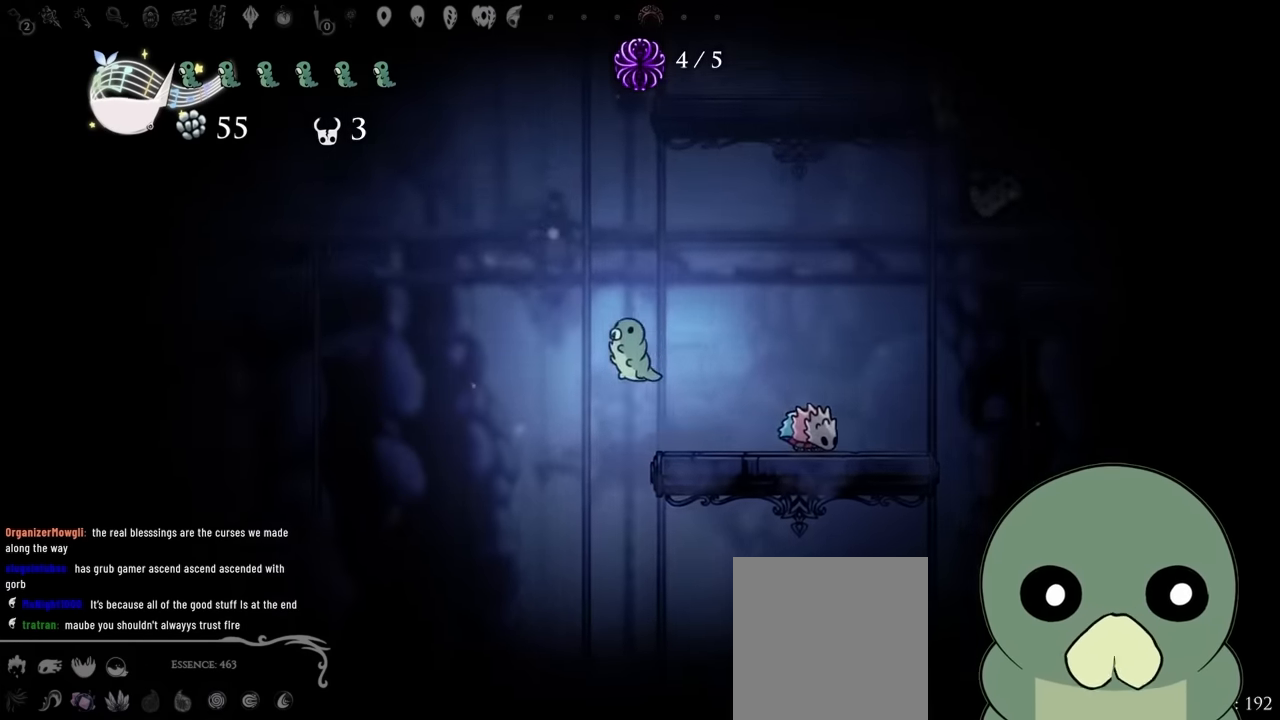
{"dt_ms": 500, "buttons": ["DPAD_RIGHT"], "left_stick": "center", "right_stick": "center", "events": [[117, "DPAD_LEFT", "up"], [383, "DPAD_RIGHT", "down"]]}
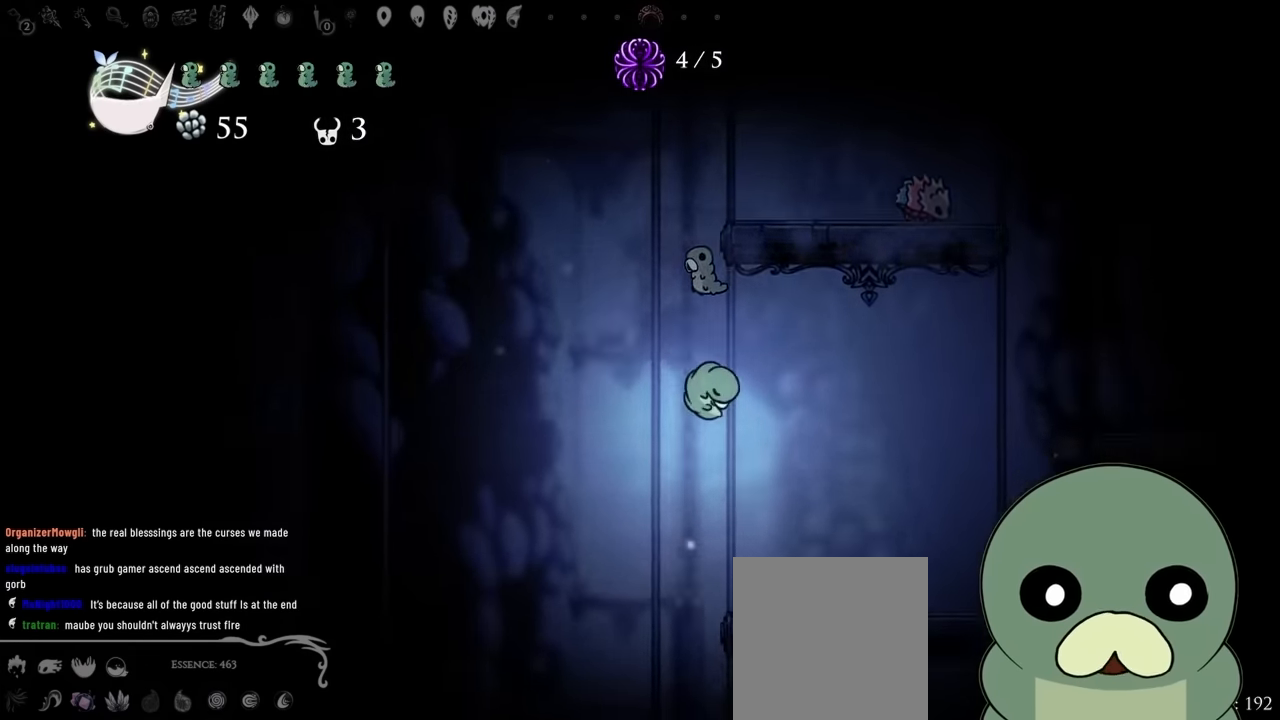
{"dt_ms": 500, "buttons": [], "left_stick": "center", "right_stick": "center", "events": [[117, "DPAD_RIGHT", "up"], [200, "DPAD_LEFT", "down"], [433, "DPAD_LEFT", "up"]]}
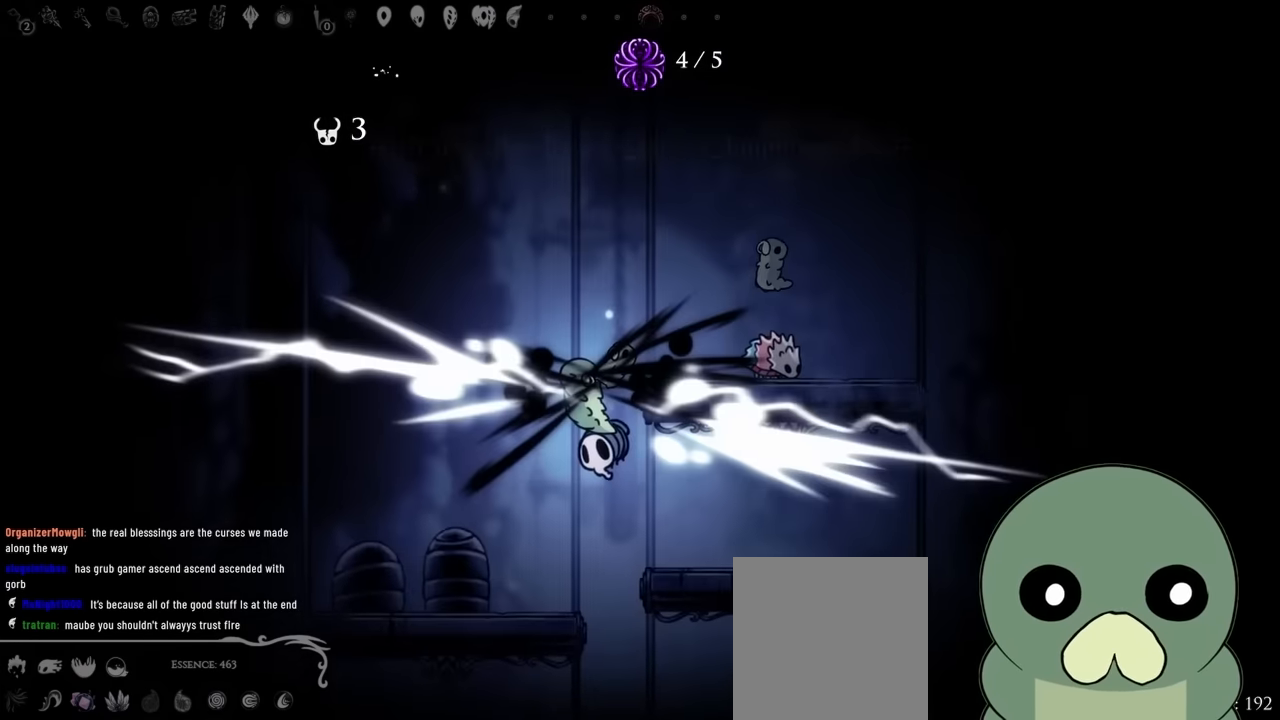
{"dt_ms": 500, "buttons": [], "left_stick": "center", "right_stick": "center", "events": [[50, "A", "down"], [50, "DPAD_LEFT", "down"], [183, "DPAD_LEFT", "up"], [333, "A", "up"]]}
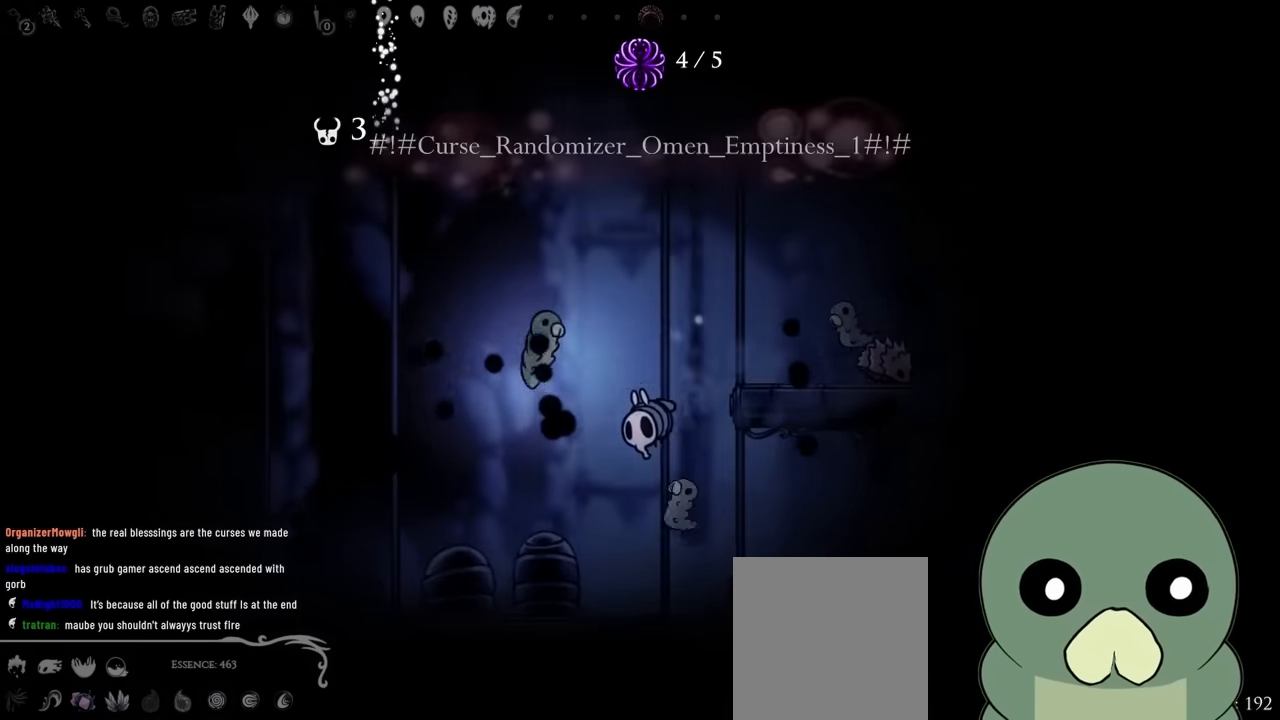
{"dt_ms": 500, "buttons": [], "left_stick": "center", "right_stick": "center", "events": [[17, "DPAD_RIGHT", "down"], [150, "DPAD_RIGHT", "up"]]}
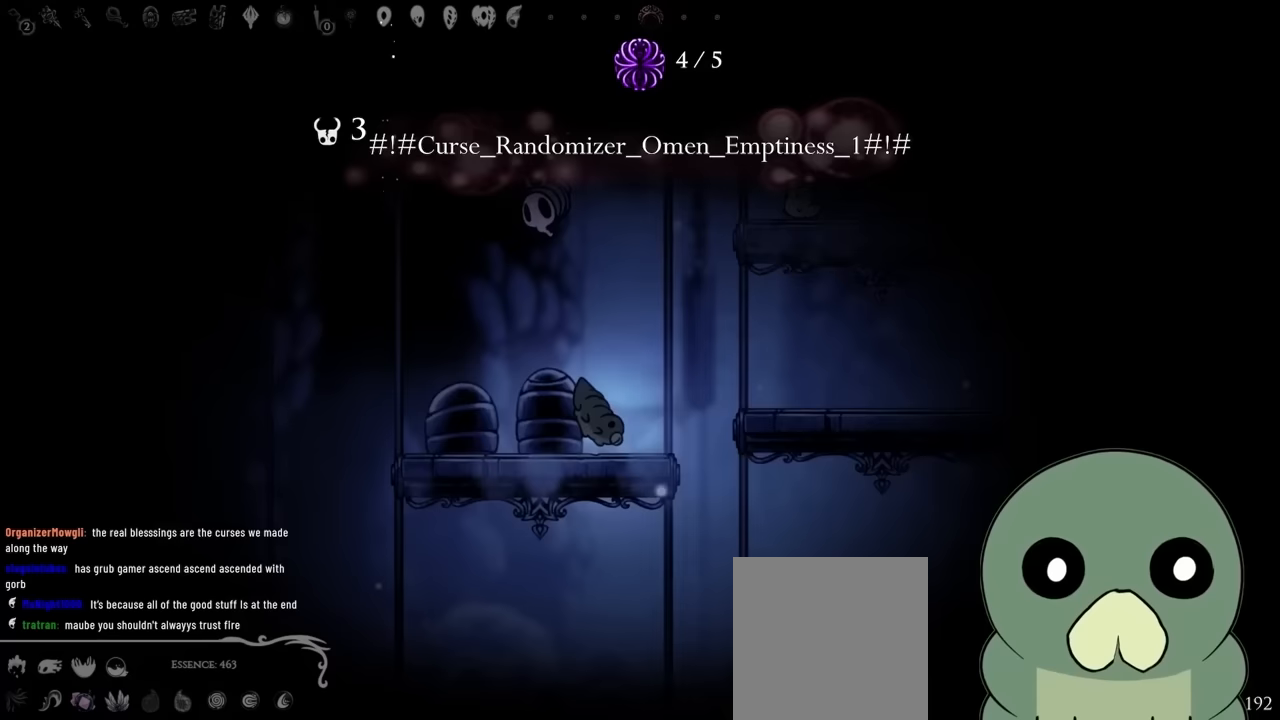
{"dt_ms": 500, "buttons": [], "left_stick": "center", "right_stick": "center"}
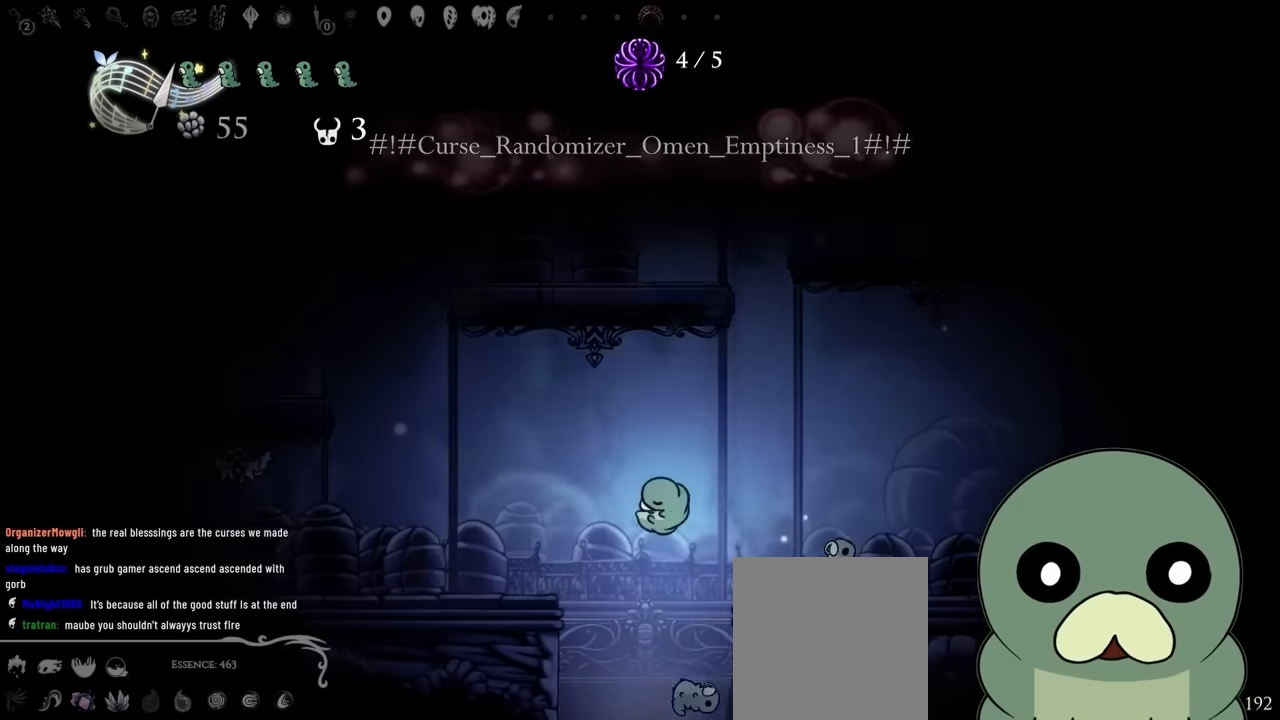
{"dt_ms": 500, "buttons": [], "left_stick": "center", "right_stick": "center", "events": [[200, "DPAD_RIGHT", "down"], [400, "DPAD_RIGHT", "up"]]}
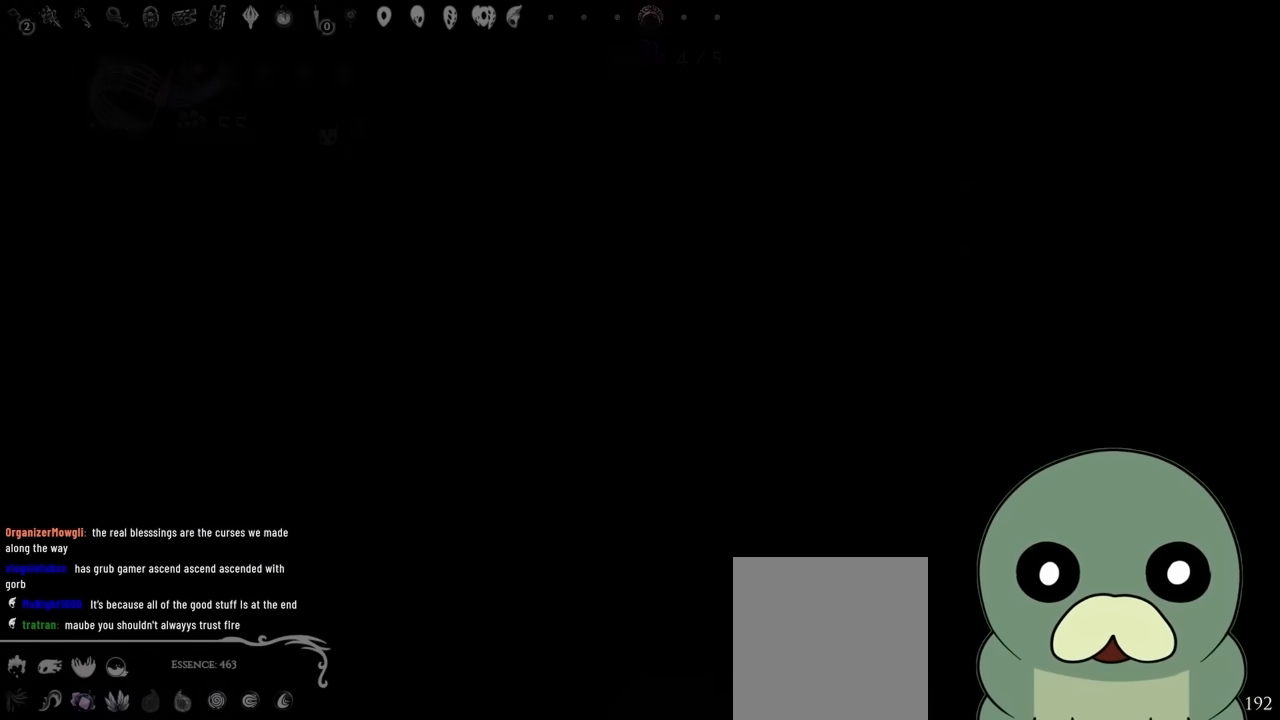
{"dt_ms": 500, "buttons": [], "left_stick": "center", "right_stick": "center", "events": []}
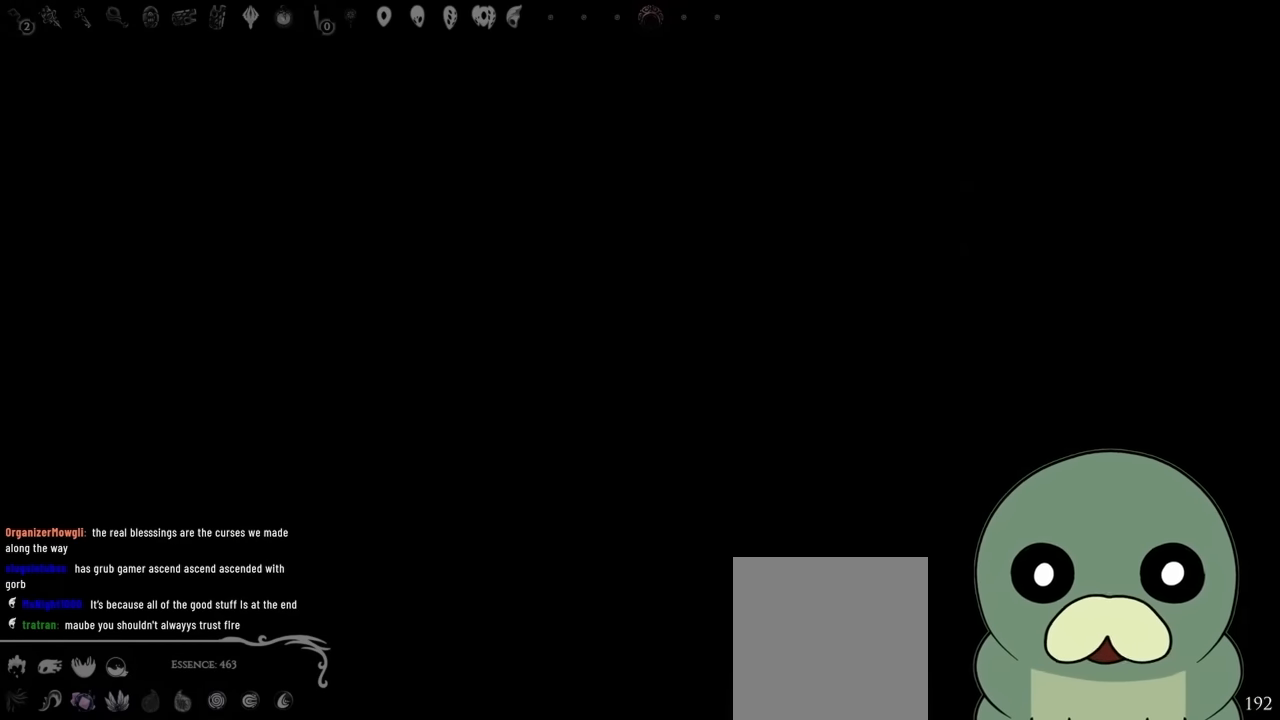
{"dt_ms": 500, "buttons": ["DPAD_RIGHT"], "left_stick": "center", "right_stick": "center", "events": [[450, "DPAD_RIGHT", "down"]]}
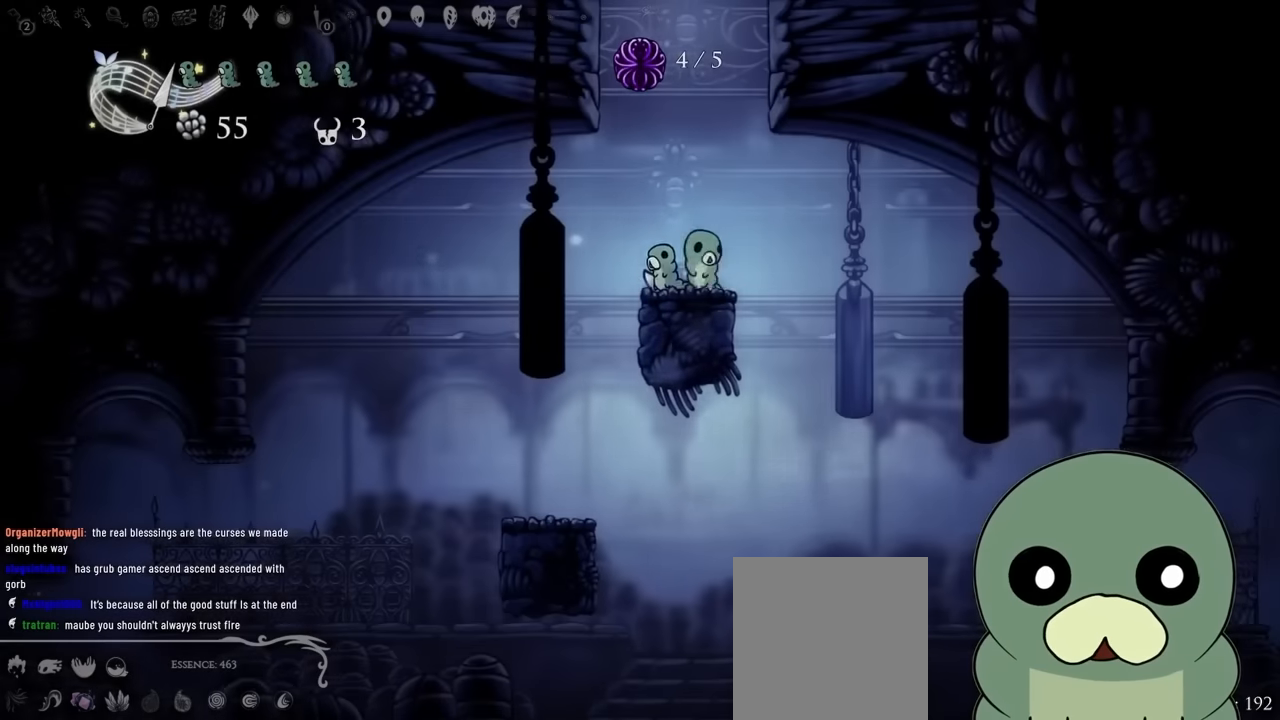
{"dt_ms": 500, "buttons": ["DPAD_RIGHT"], "left_stick": "center", "right_stick": "center", "events": []}
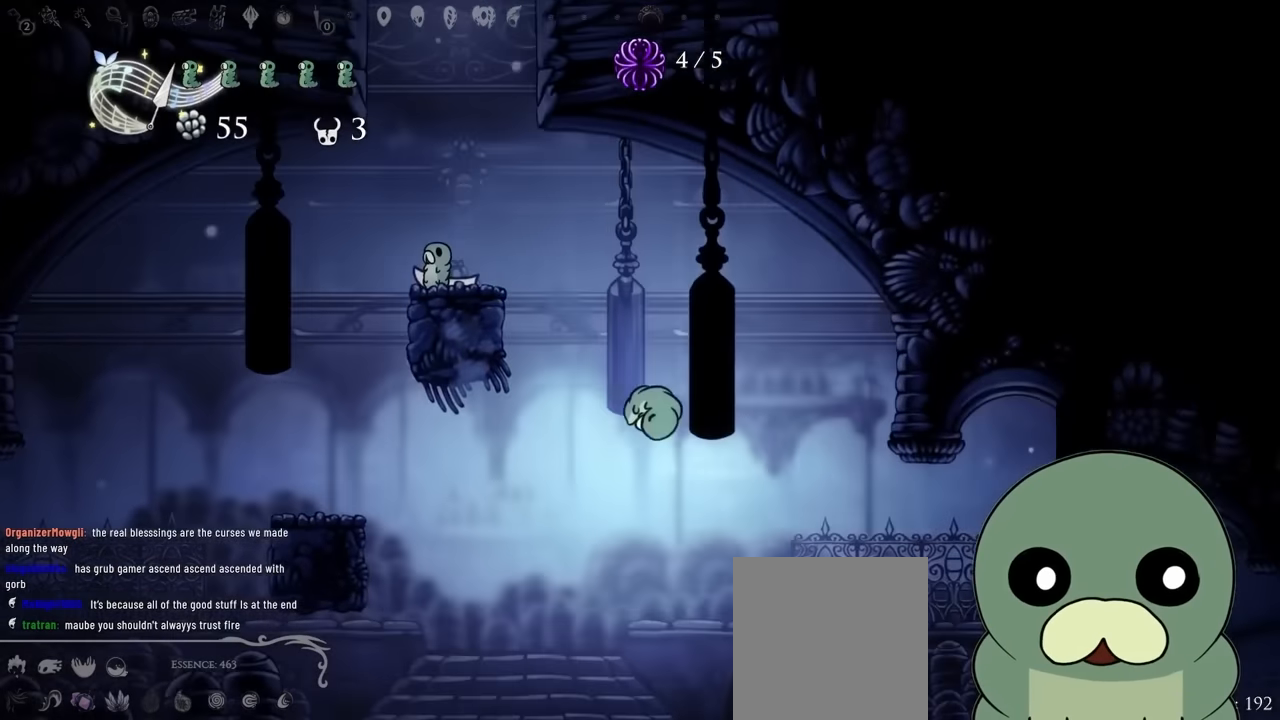
{"dt_ms": 500, "buttons": ["DPAD_LEFT"], "left_stick": "center", "right_stick": "center", "events": [[333, "DPAD_RIGHT", "up"], [483, "DPAD_LEFT", "down"]]}
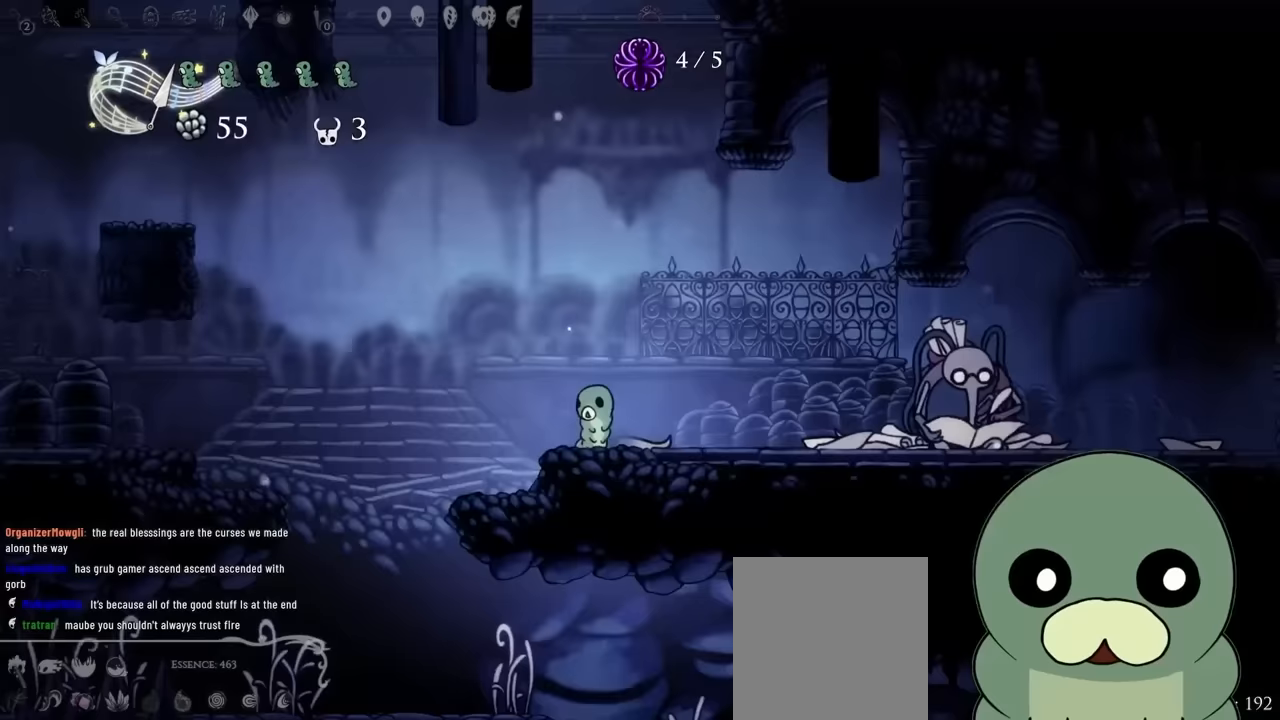
{"dt_ms": 500, "buttons": [], "left_stick": "center", "right_stick": "center"}
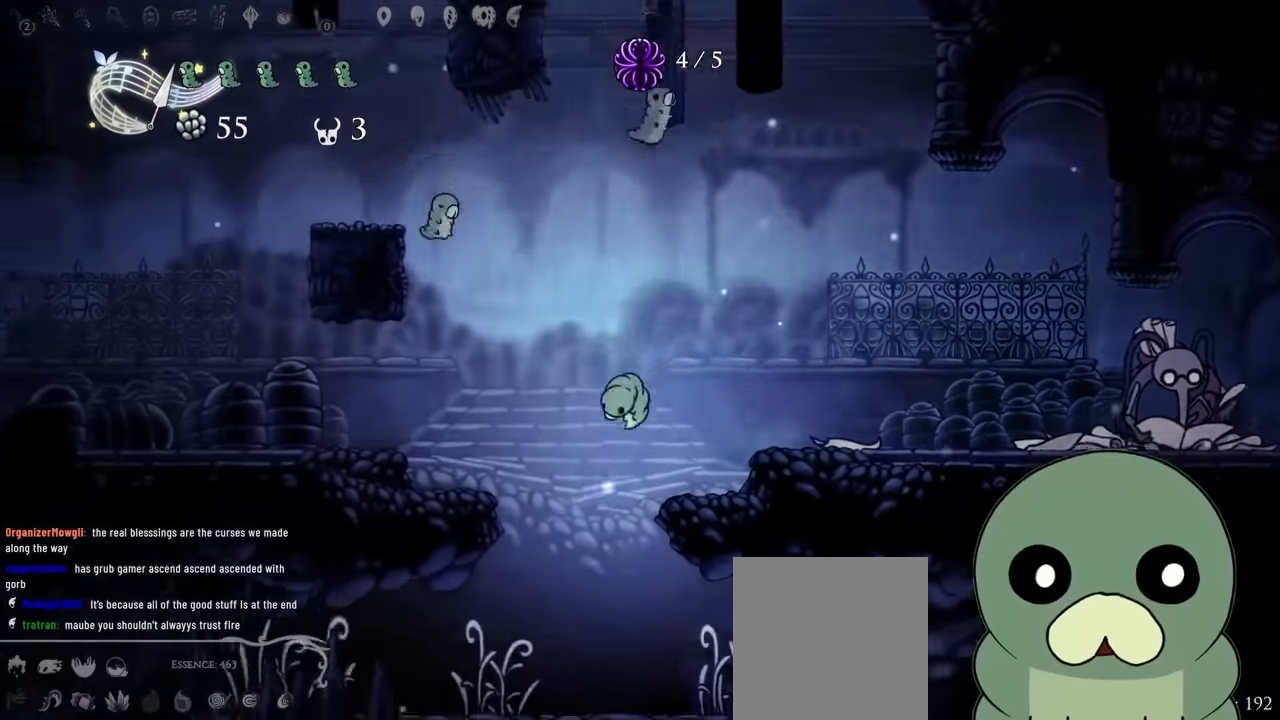
{"dt_ms": 500, "buttons": ["DPAD_RIGHT"], "left_stick": "center", "right_stick": "center"}
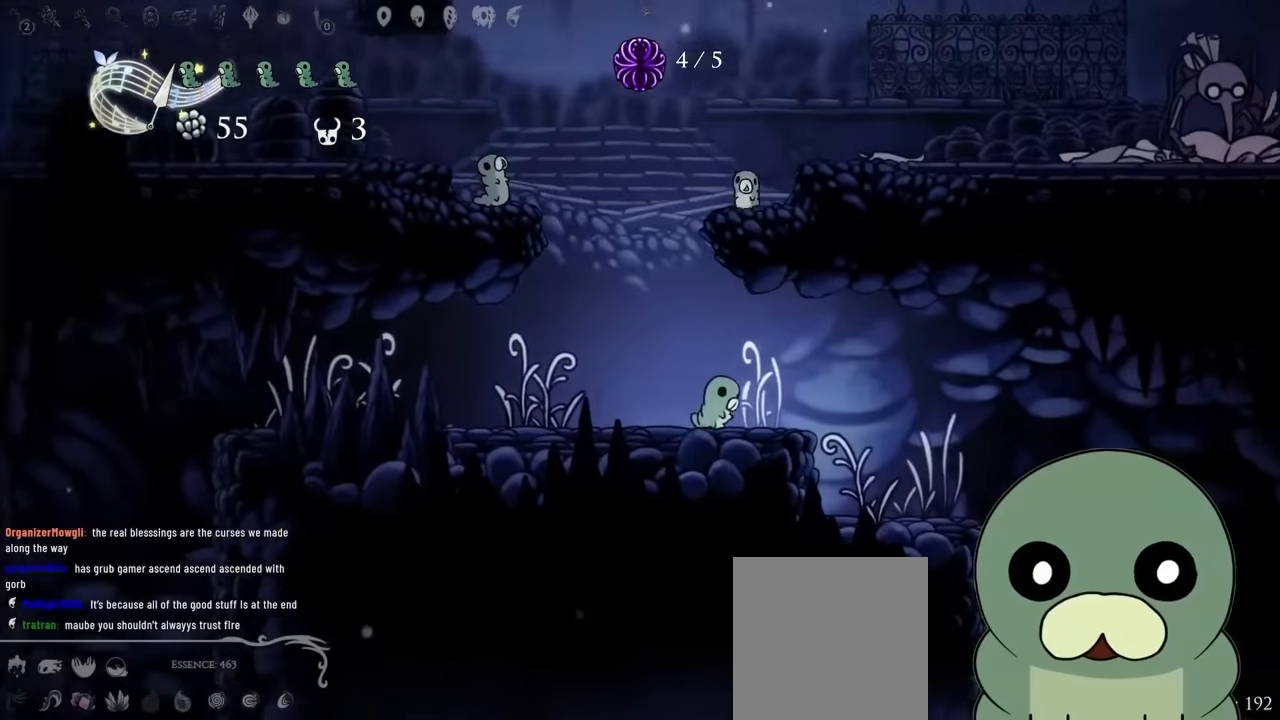
{"dt_ms": 500, "buttons": [], "left_stick": "center", "right_stick": "center", "events": [[467, "DPAD_RIGHT", "up"]]}
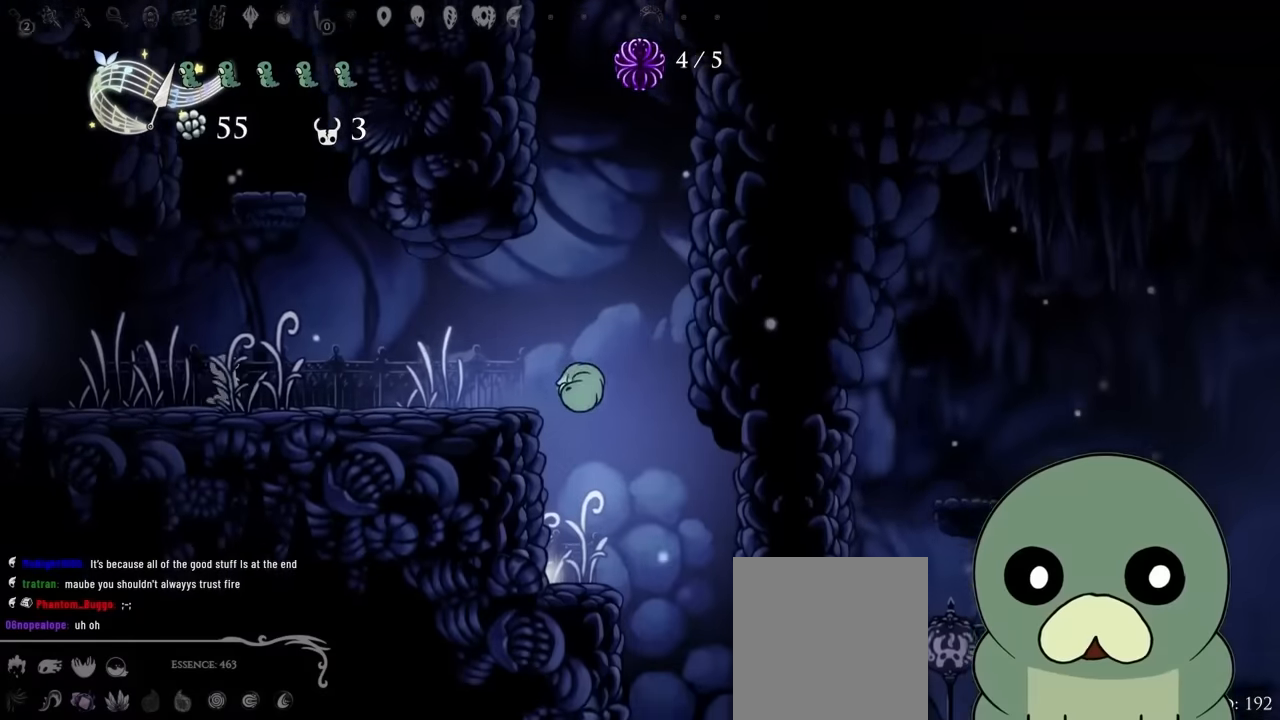
{"dt_ms": 500, "buttons": ["DPAD_UP"], "left_stick": "center", "right_stick": "center", "events": [[300, "DPAD_UP", "down"]]}
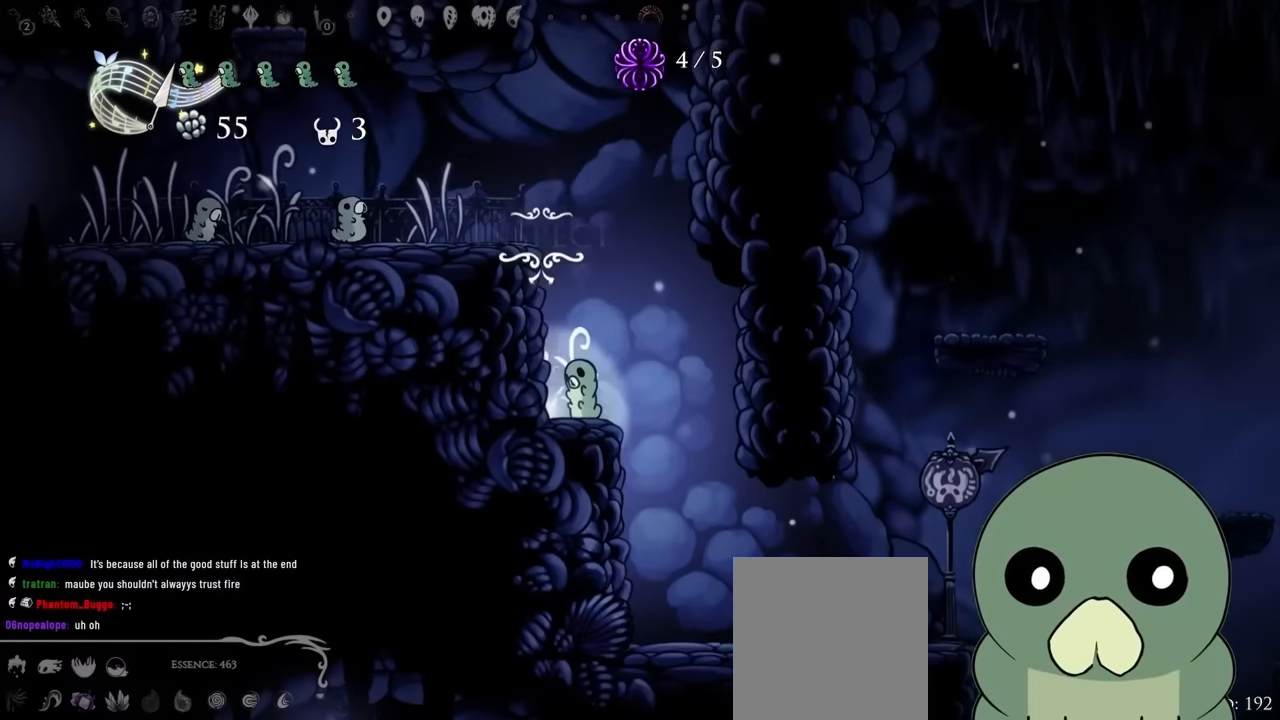
{"dt_ms": 500, "buttons": [], "left_stick": "center", "right_stick": "center", "events": [[17, "DPAD_UP", "up"]]}
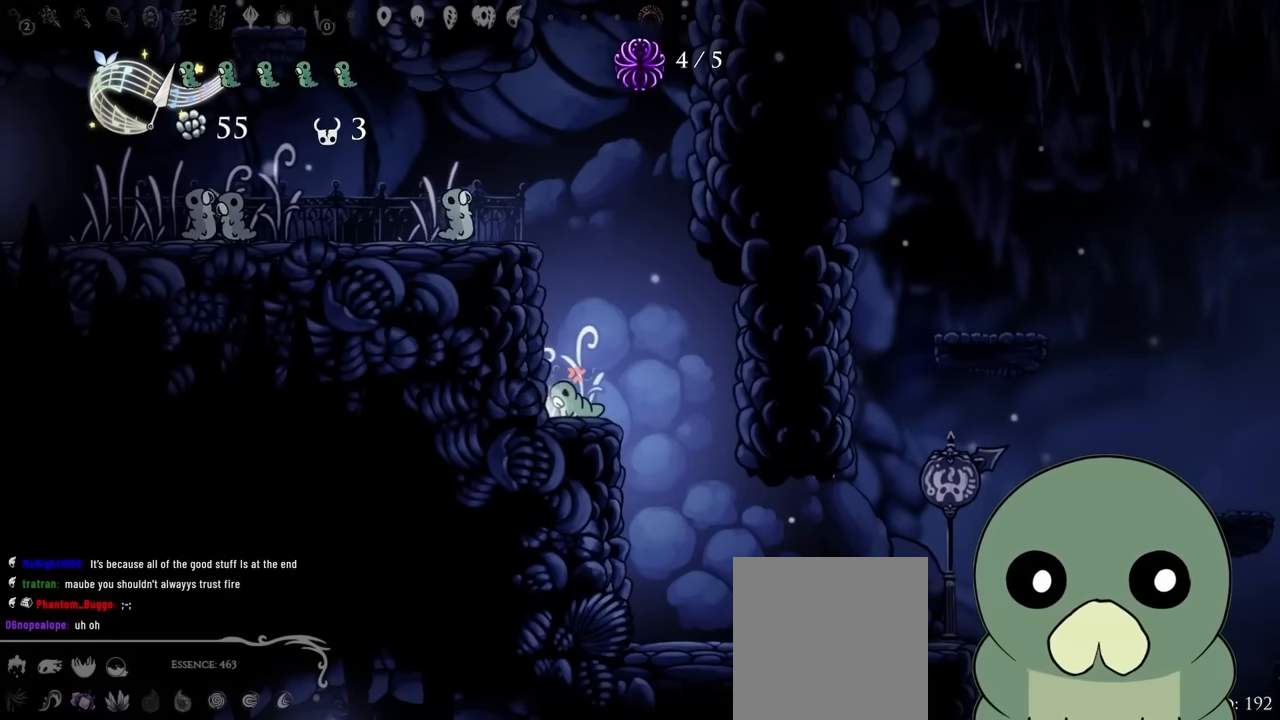
{"dt_ms": 500, "buttons": [], "left_stick": "center", "right_stick": "center", "events": []}
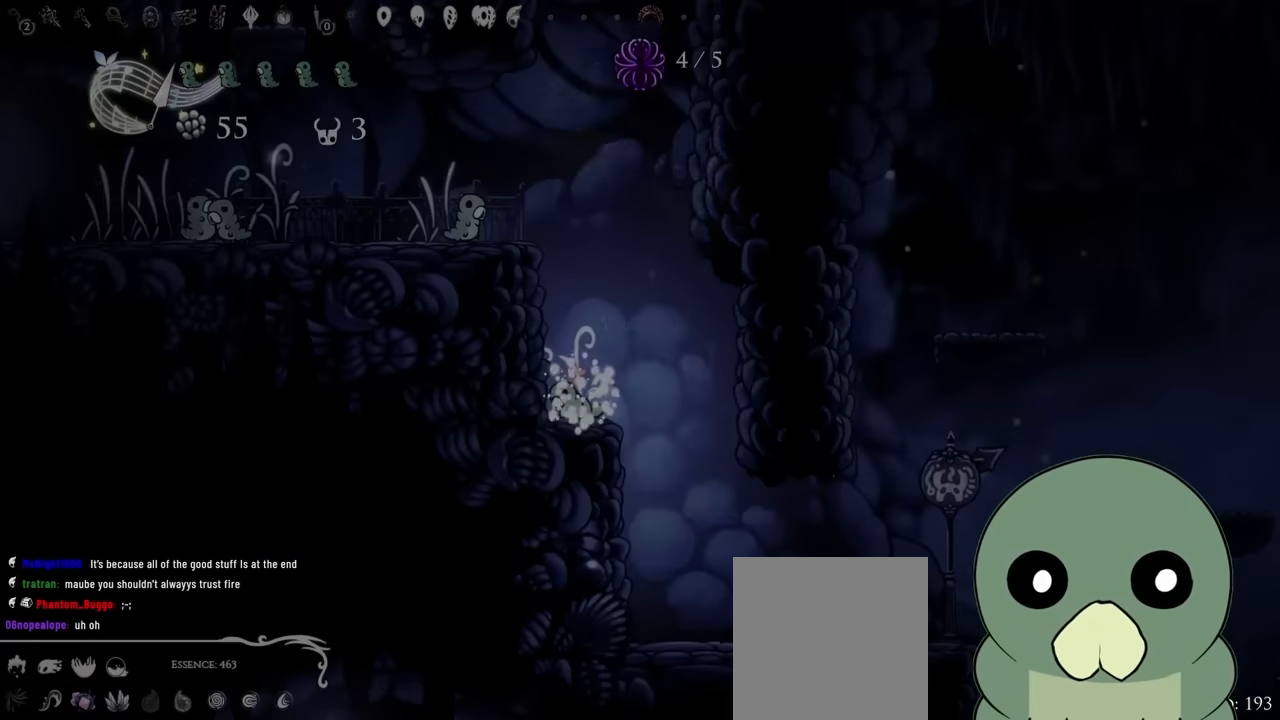
{"dt_ms": 500, "buttons": [], "left_stick": "center", "right_stick": "center", "events": []}
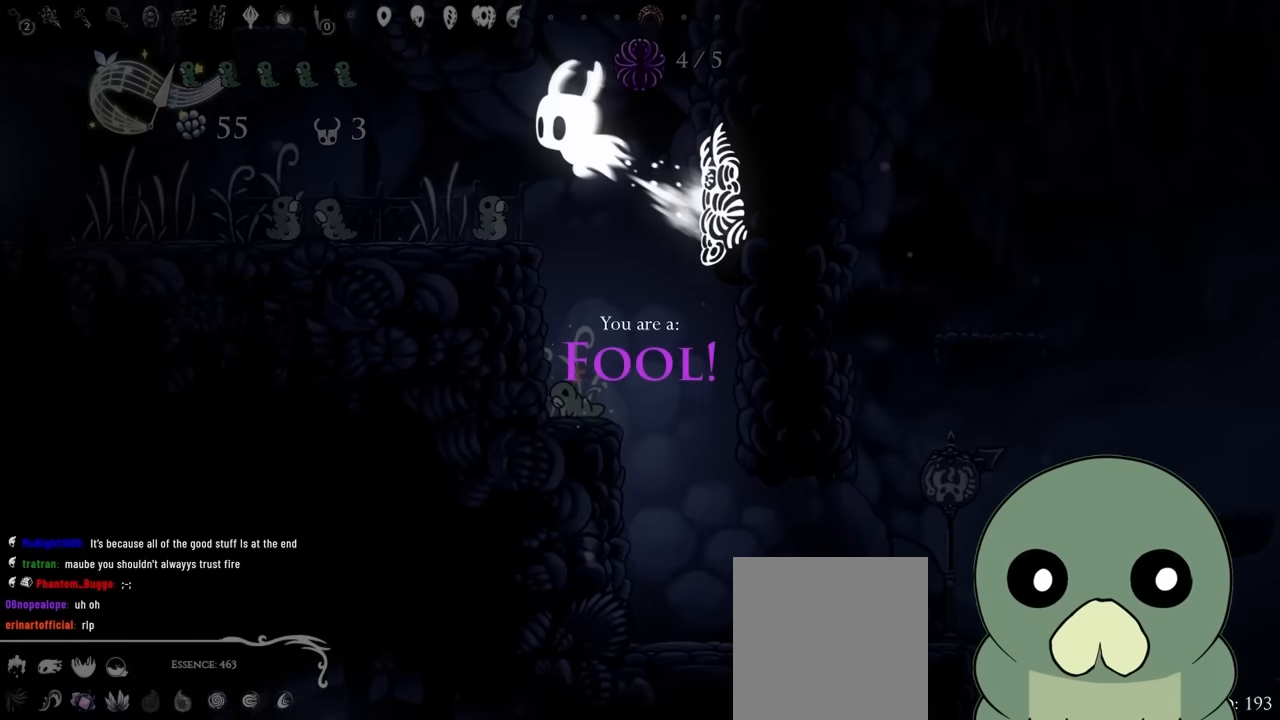
{"dt_ms": 500, "buttons": [], "left_stick": "center", "right_stick": "center", "events": []}
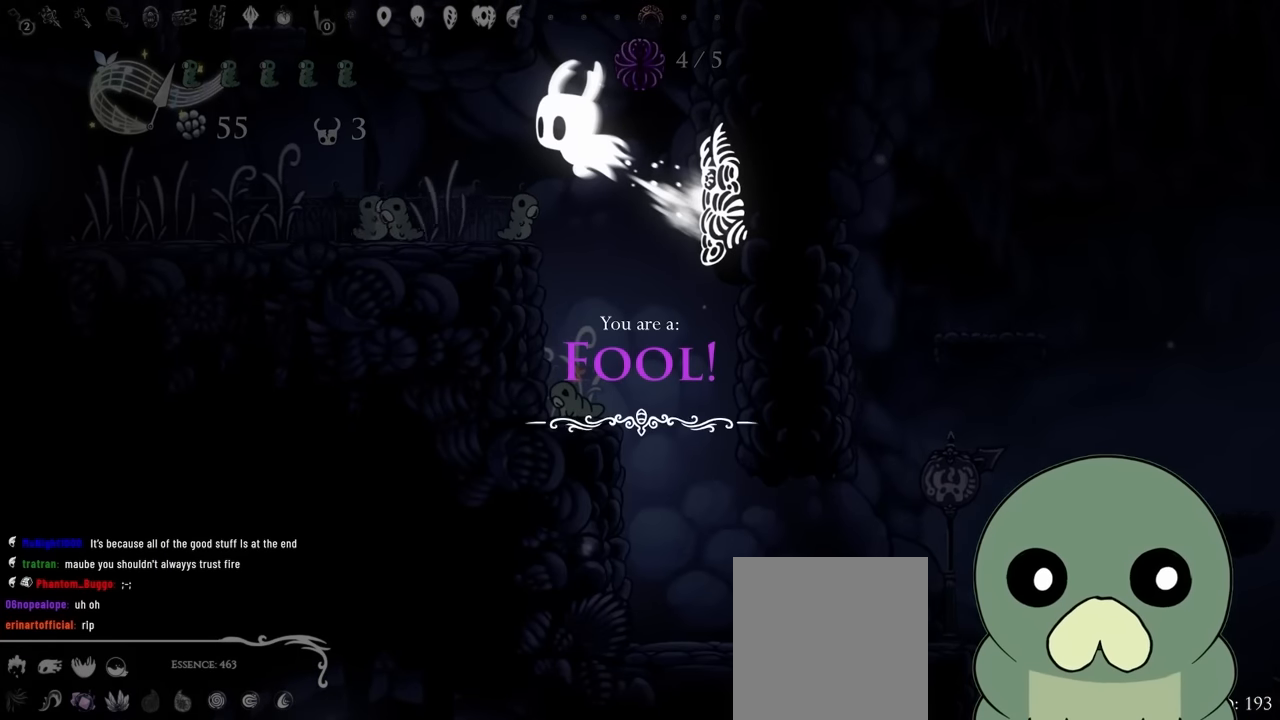
{"dt_ms": 500, "buttons": [], "left_stick": "center", "right_stick": "center", "events": []}
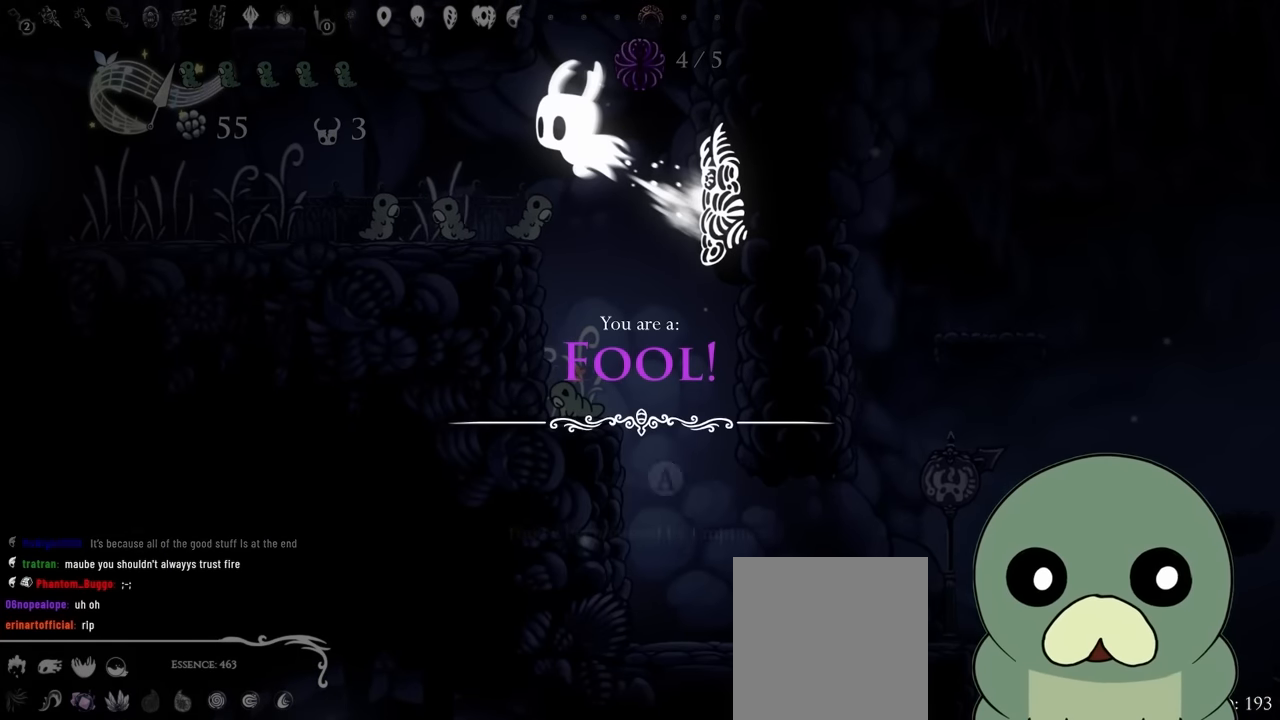
{"dt_ms": 500, "buttons": [], "left_stick": "center", "right_stick": "center", "events": []}
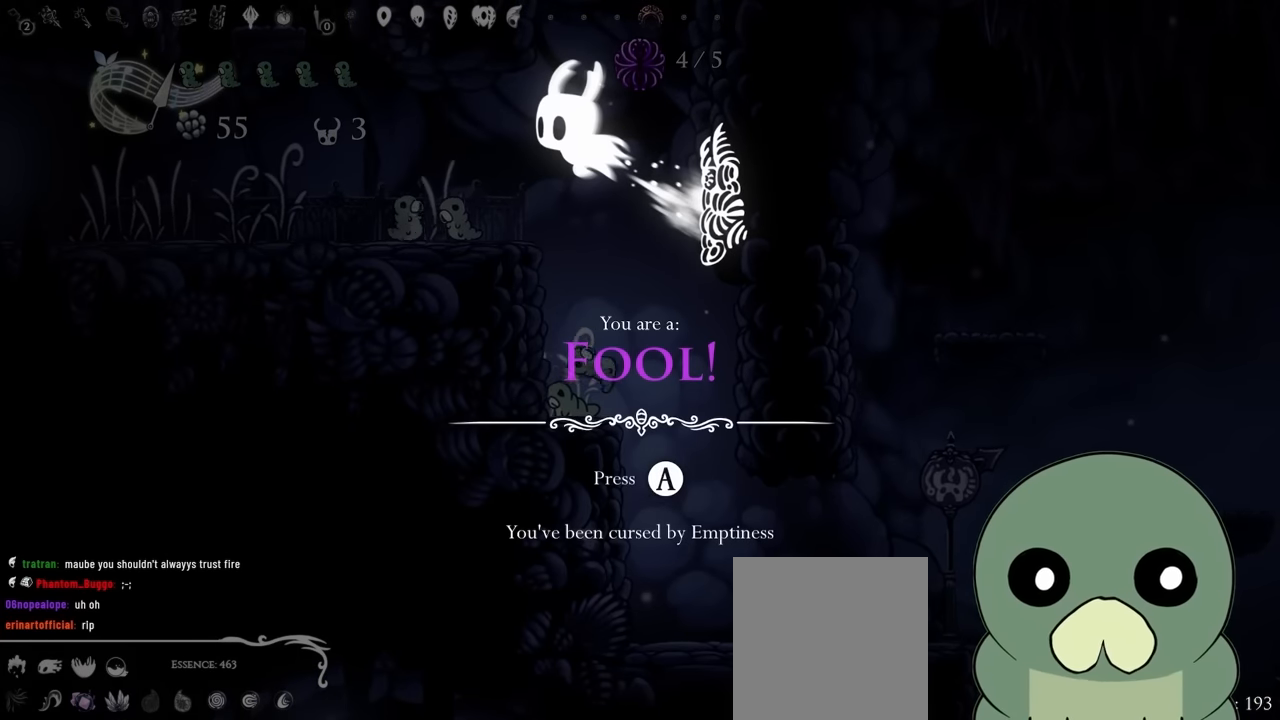
{"dt_ms": 500, "buttons": [], "left_stick": "center", "right_stick": "center", "events": []}
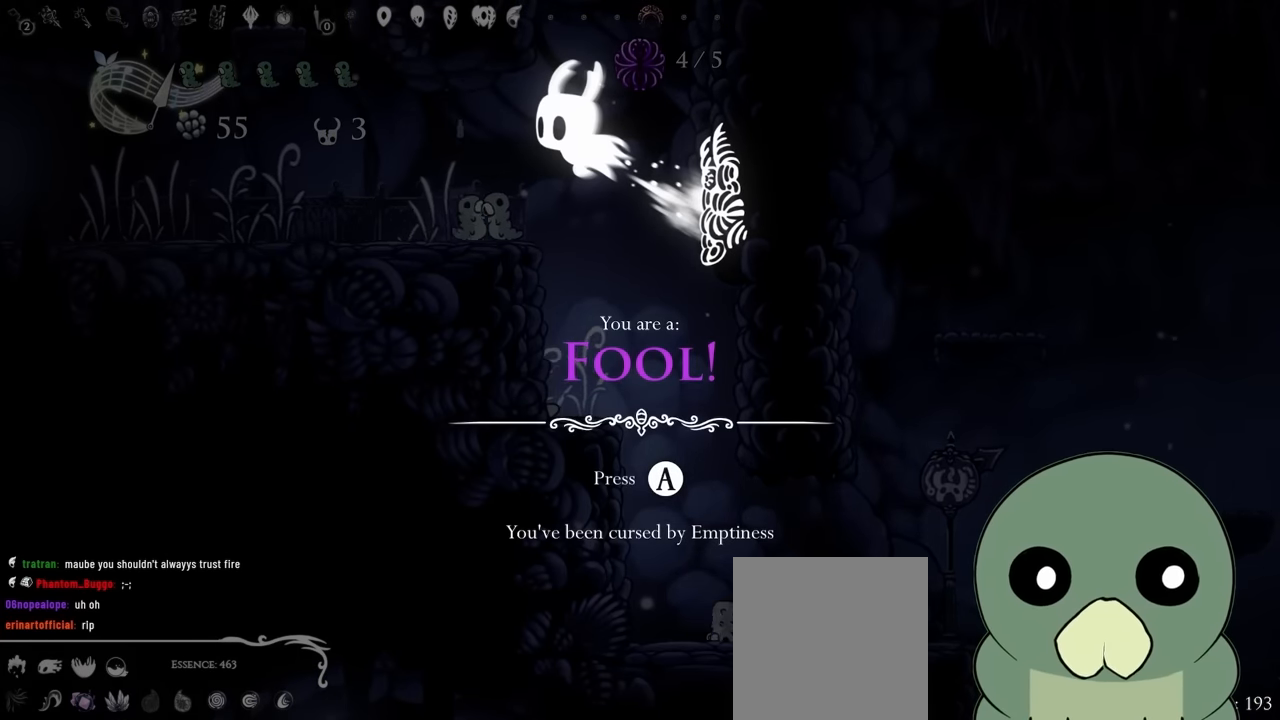
{"dt_ms": 500, "buttons": ["A"], "left_stick": "center", "right_stick": "center", "events": [[400, "A", "down"]]}
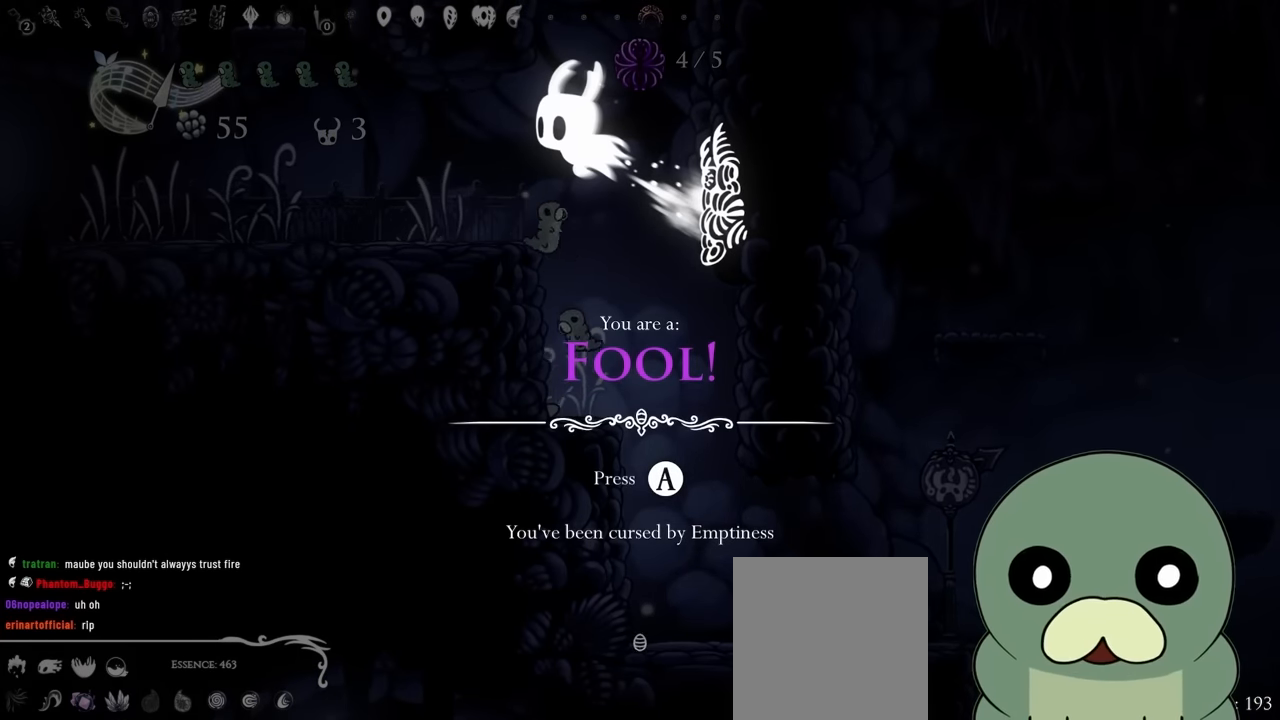
{"dt_ms": 500, "buttons": ["A"], "left_stick": "center", "right_stick": "center", "events": [[183, "A", "up"], [300, "A", "down"]]}
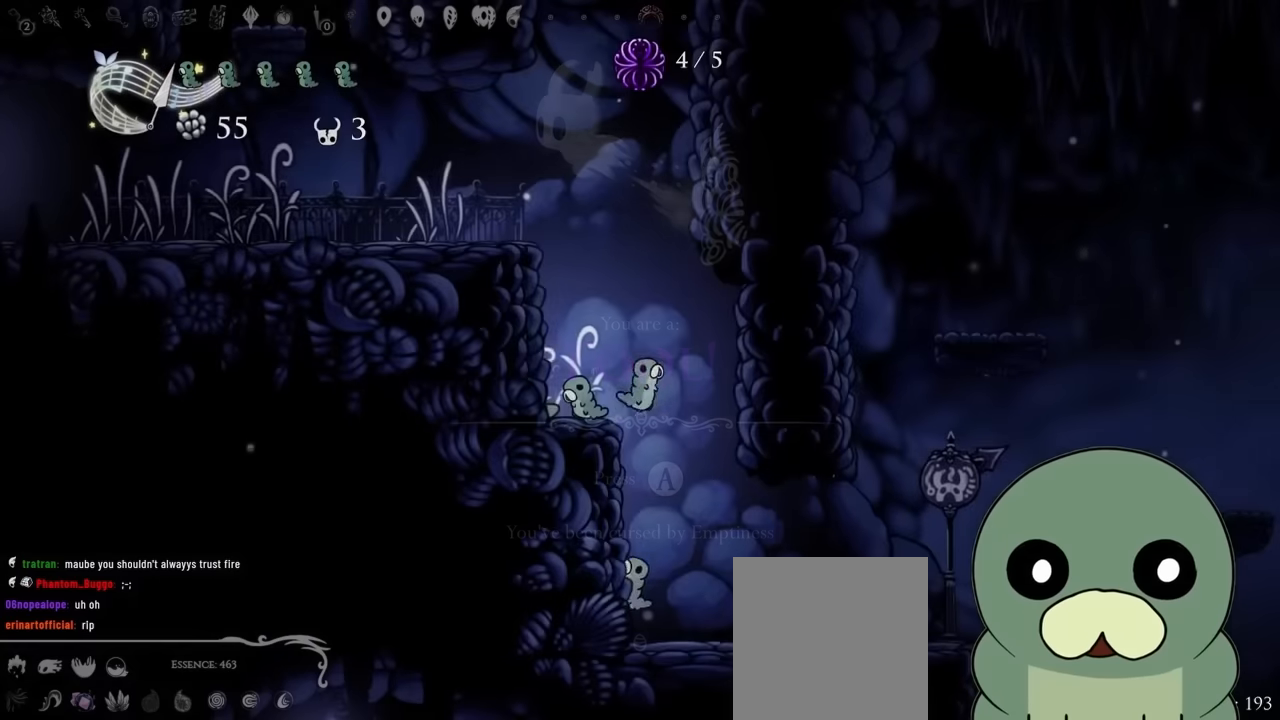
{"dt_ms": 1000, "buttons": [], "left_stick": "center", "right_stick": "center", "events": [[50, "A", "up"]]}
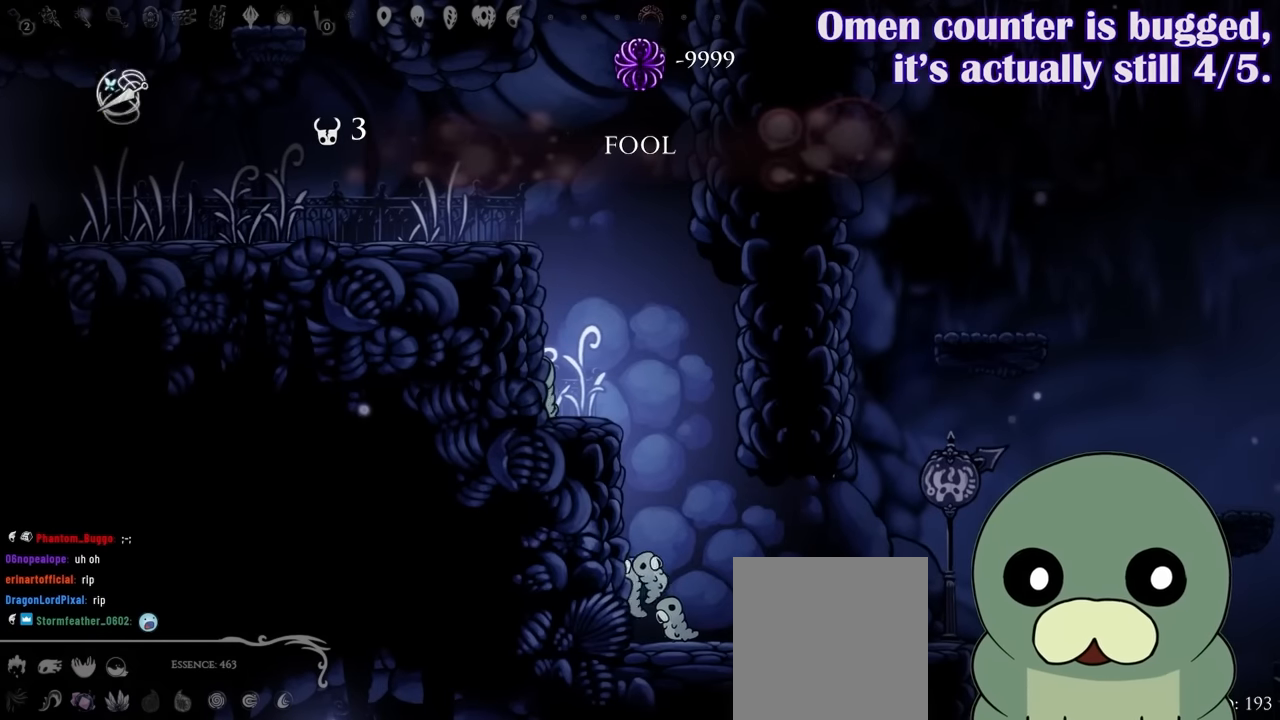
{"dt_ms": 500, "buttons": [], "left_stick": "center", "right_stick": "center", "events": []}
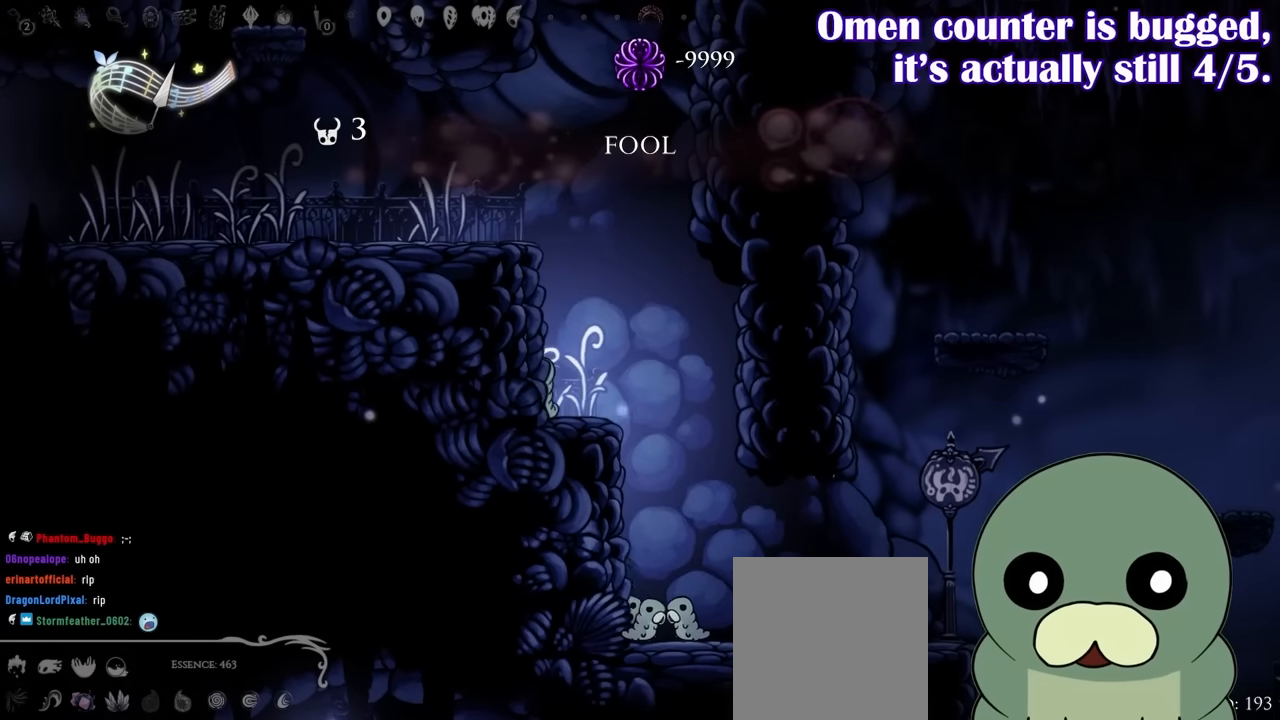
{"dt_ms": 1000, "buttons": [], "left_stick": "center", "right_stick": "up", "events": [[884, "right_stick", "up"]]}
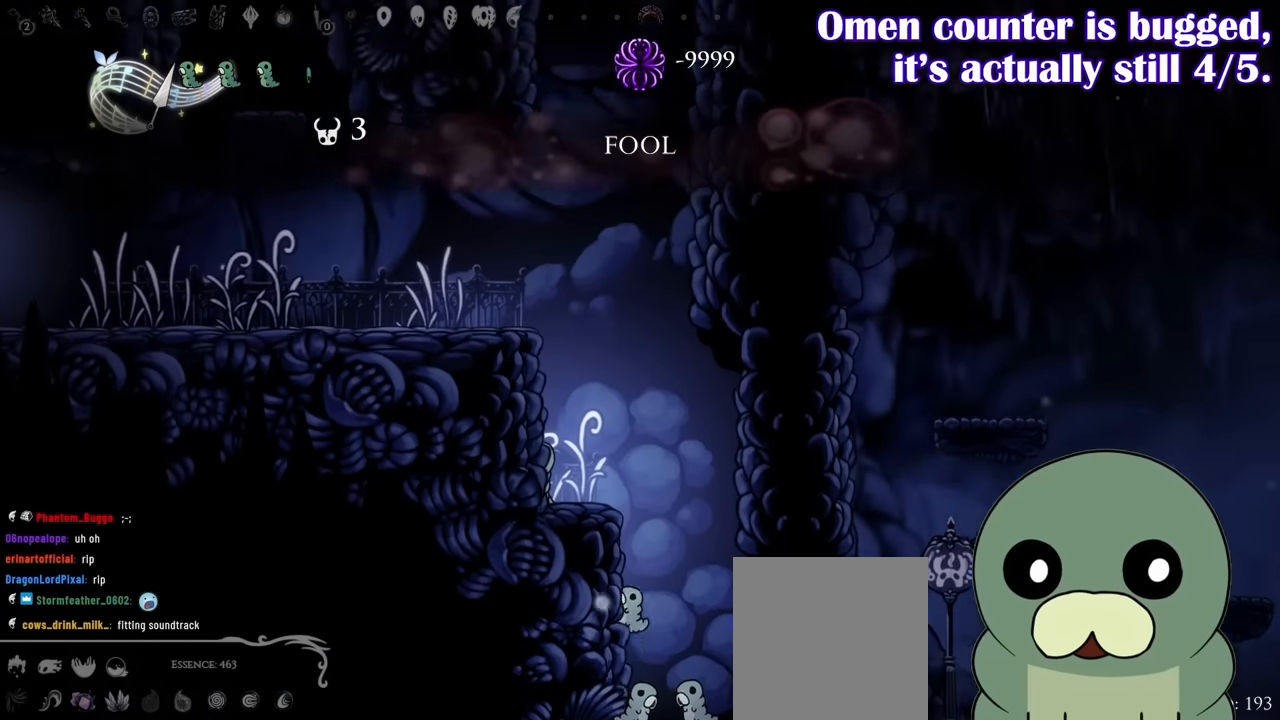
{"dt_ms": 500, "buttons": [], "left_stick": "center", "right_stick": "center", "events": [[184, "right_stick", "center"]]}